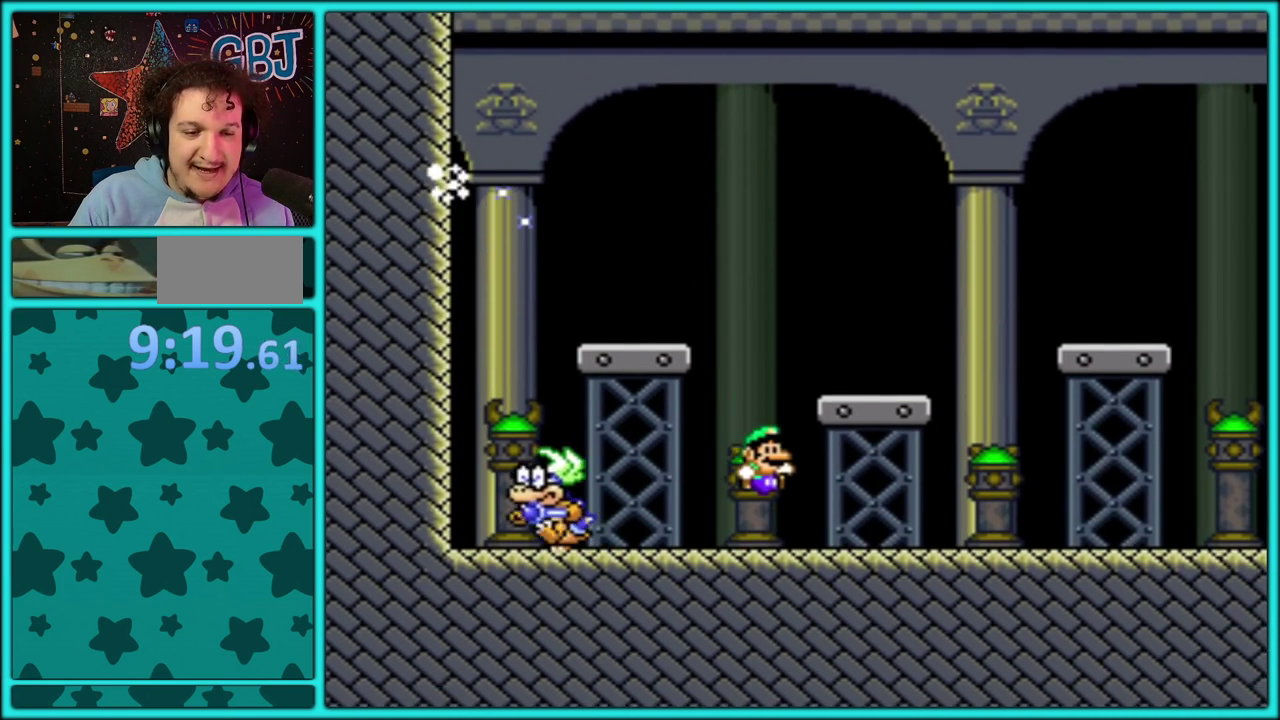
Gameplay with a controller (Nintendo layout); each line is a JSON object with the inputs held at the frame after it. "events" lists button and stick changes between this image and that frame as [ms after this image, input, new state], when the widget could be followed in between. Not read: L3 R3.
{"buttons": ["Y", "DPAD_RIGHT"], "events": [[117, "B", "down"], [167, "DPAD_RIGHT", "up"], [217, "DPAD_LEFT", "down"], [283, "B", "up"], [367, "DPAD_LEFT", "up"], [400, "DPAD_RIGHT", "down"]]}
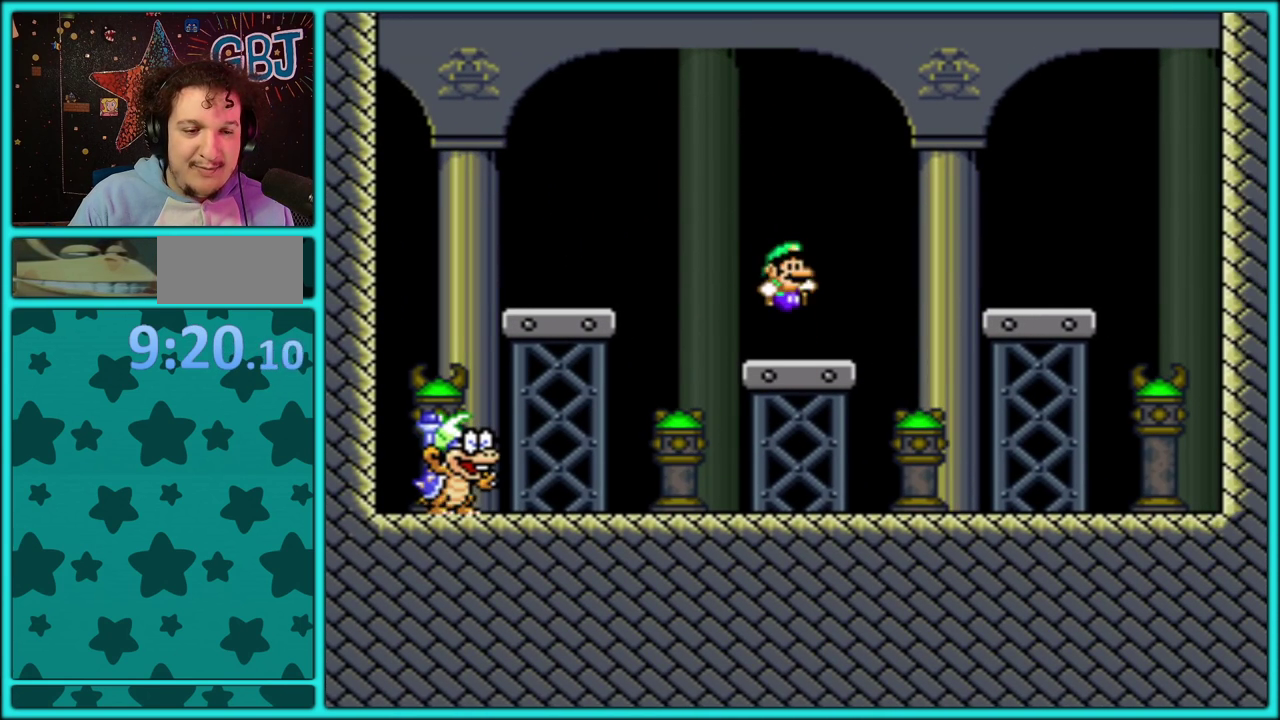
{"buttons": ["B", "Y", "DPAD_LEFT"], "events": [[67, "DPAD_RIGHT", "up"], [100, "DPAD_LEFT", "down"], [233, "B", "down"]]}
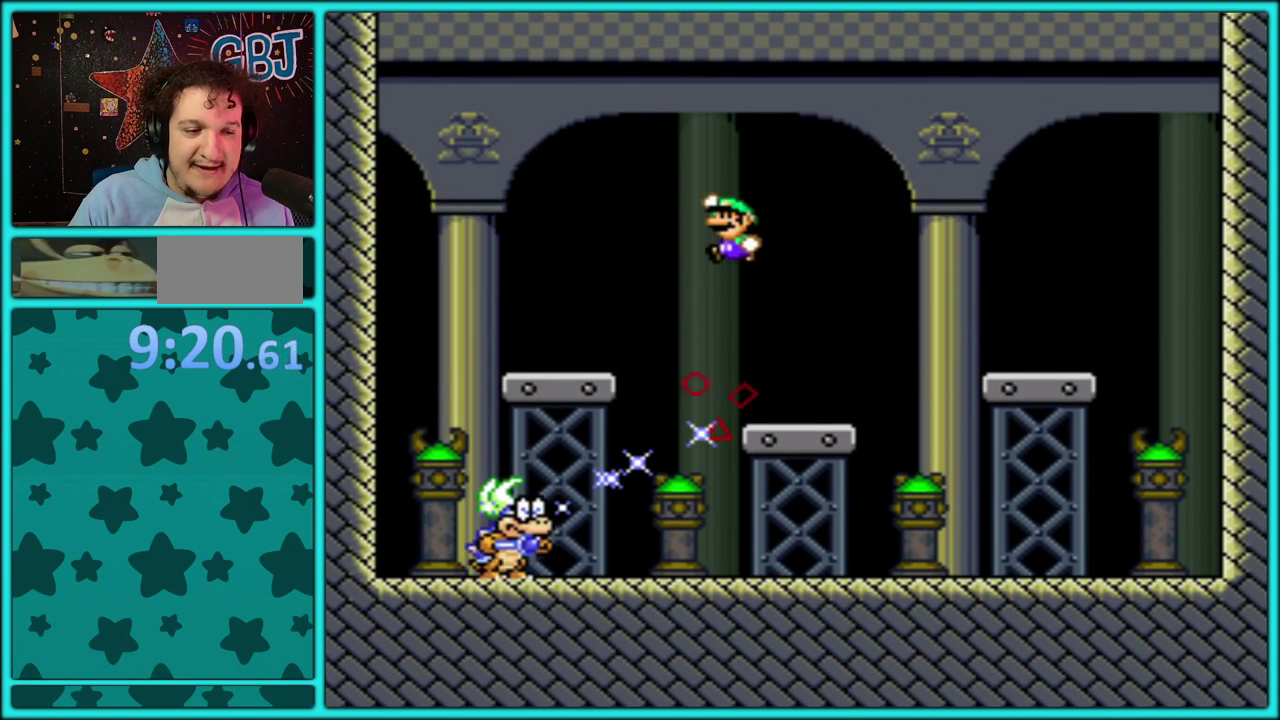
{"buttons": ["Y", "DPAD_RIGHT"], "events": [[67, "B", "up"], [133, "DPAD_LEFT", "up"], [150, "DPAD_RIGHT", "down"], [267, "B", "down"], [383, "B", "up"]]}
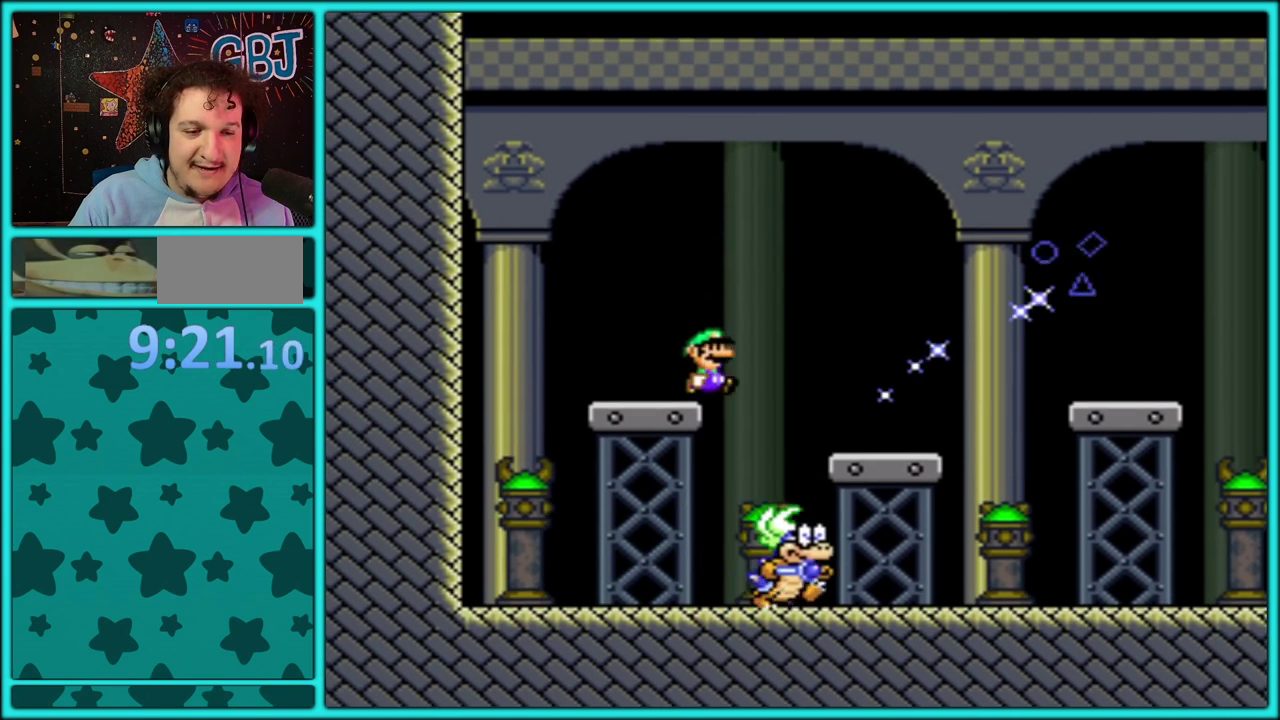
{"buttons": ["B", "Y", "DPAD_LEFT"], "events": [[100, "B", "down"], [200, "B", "up"], [333, "DPAD_RIGHT", "up"], [350, "DPAD_LEFT", "down"], [400, "B", "down"]]}
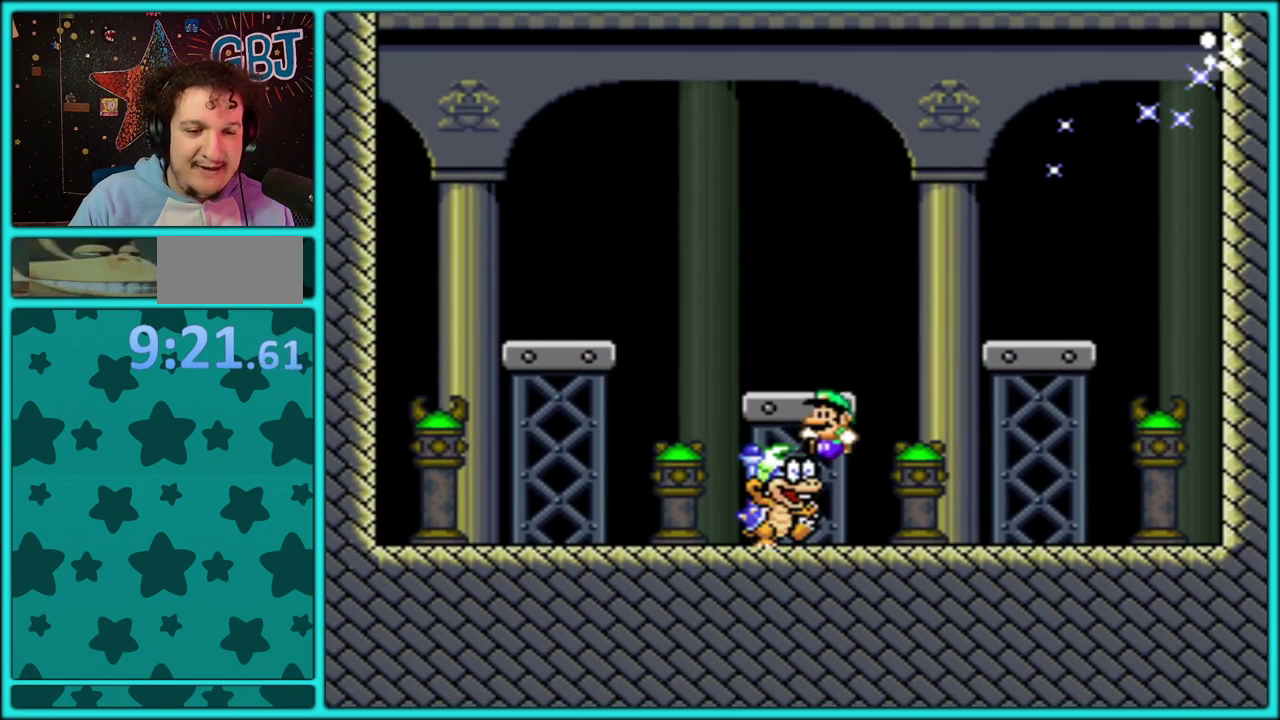
{"buttons": ["Y", "DPAD_RIGHT"], "events": [[167, "B", "up"], [200, "DPAD_LEFT", "up"], [217, "DPAD_RIGHT", "down"], [317, "B", "down"], [500, "B", "up"]]}
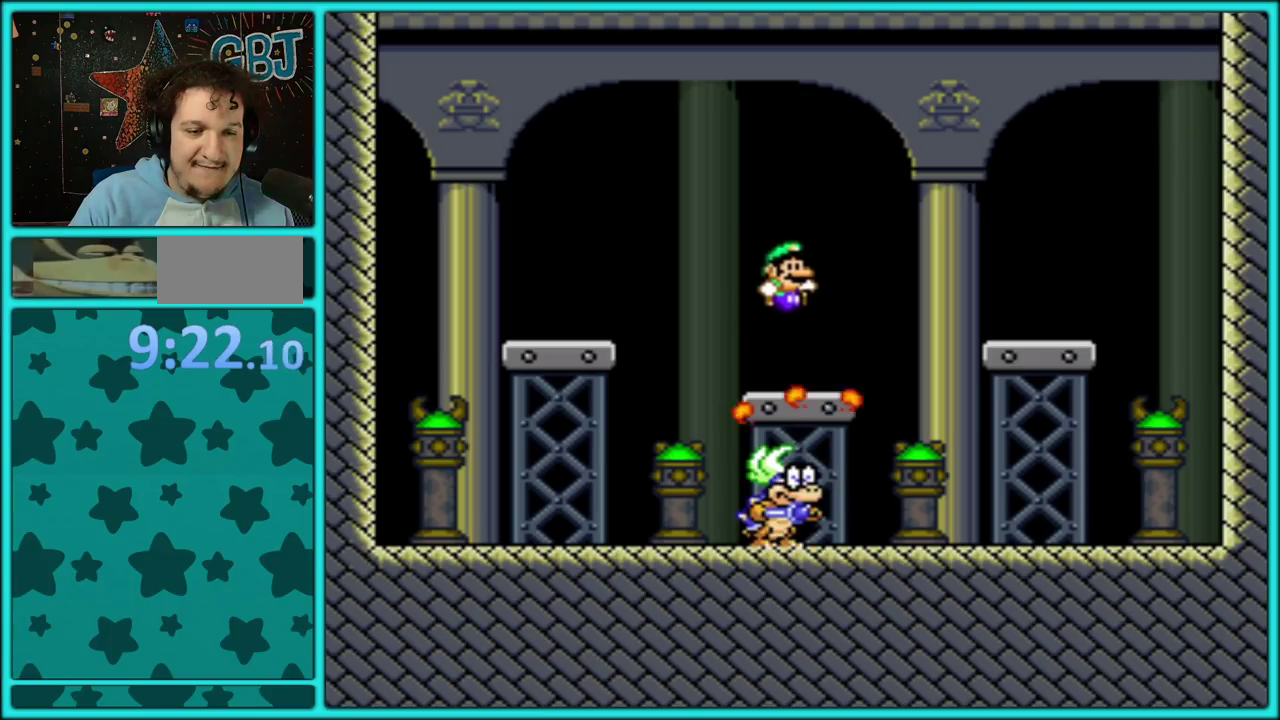
{"buttons": ["B", "Y"], "events": [[67, "DPAD_LEFT", "down"], [67, "DPAD_RIGHT", "up"], [150, "B", "down"], [367, "DPAD_LEFT", "up"], [400, "DPAD_RIGHT", "down"], [467, "DPAD_RIGHT", "up"]]}
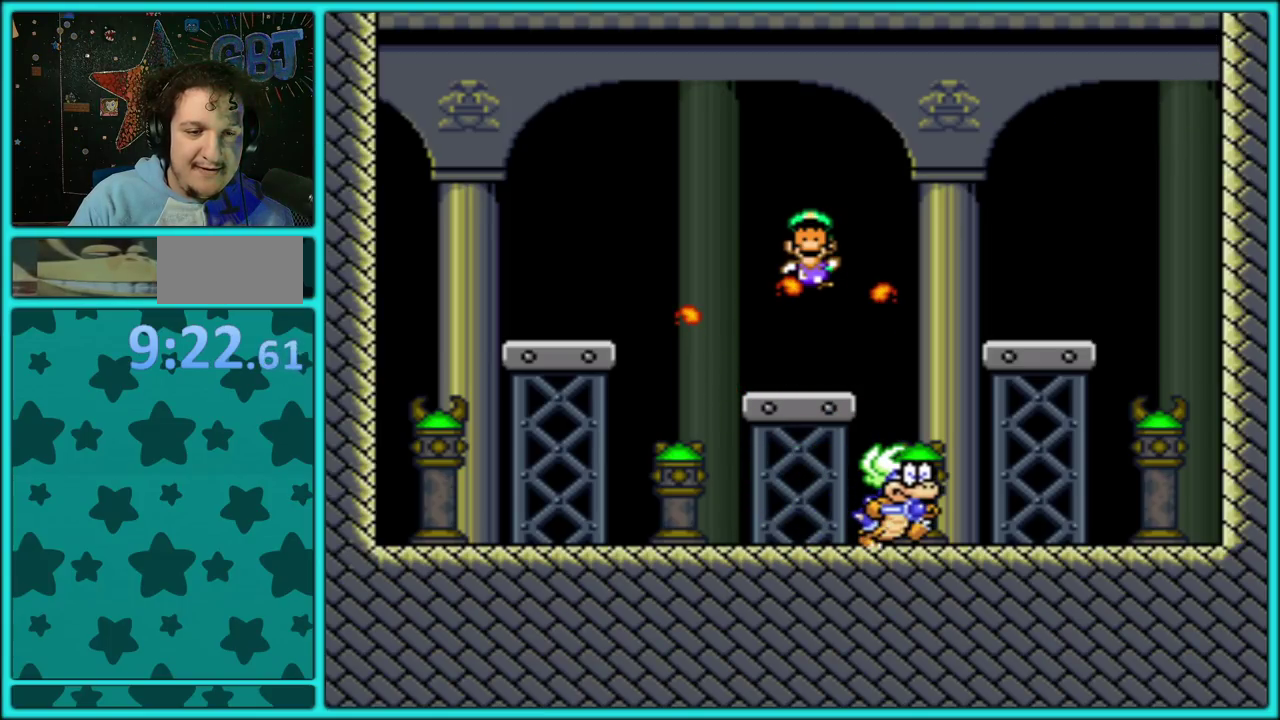
{"buttons": ["A"], "events": [[233, "B", "up"], [317, "Y", "up"], [467, "A", "down"]]}
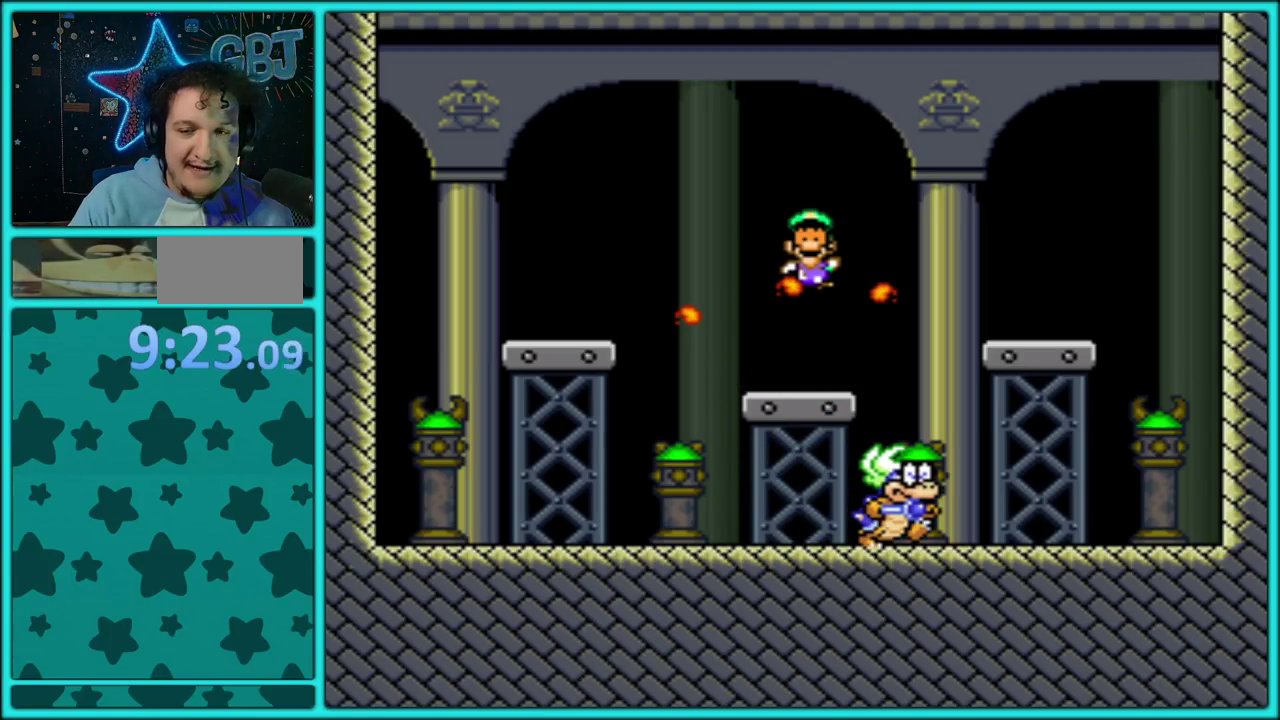
{"buttons": [], "events": [[133, "A", "up"], [350, "A", "down"], [467, "A", "up"]]}
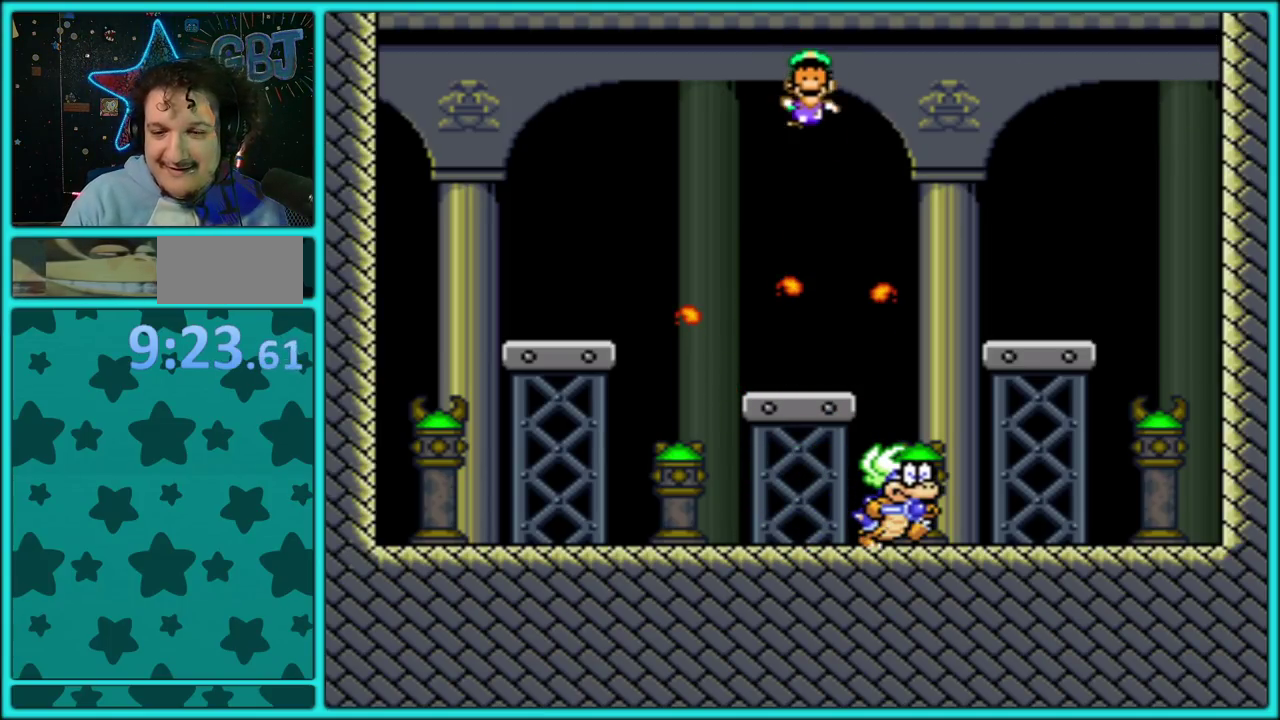
{"buttons": ["A"], "events": [[33, "A", "down"], [150, "A", "up"], [233, "A", "down"]]}
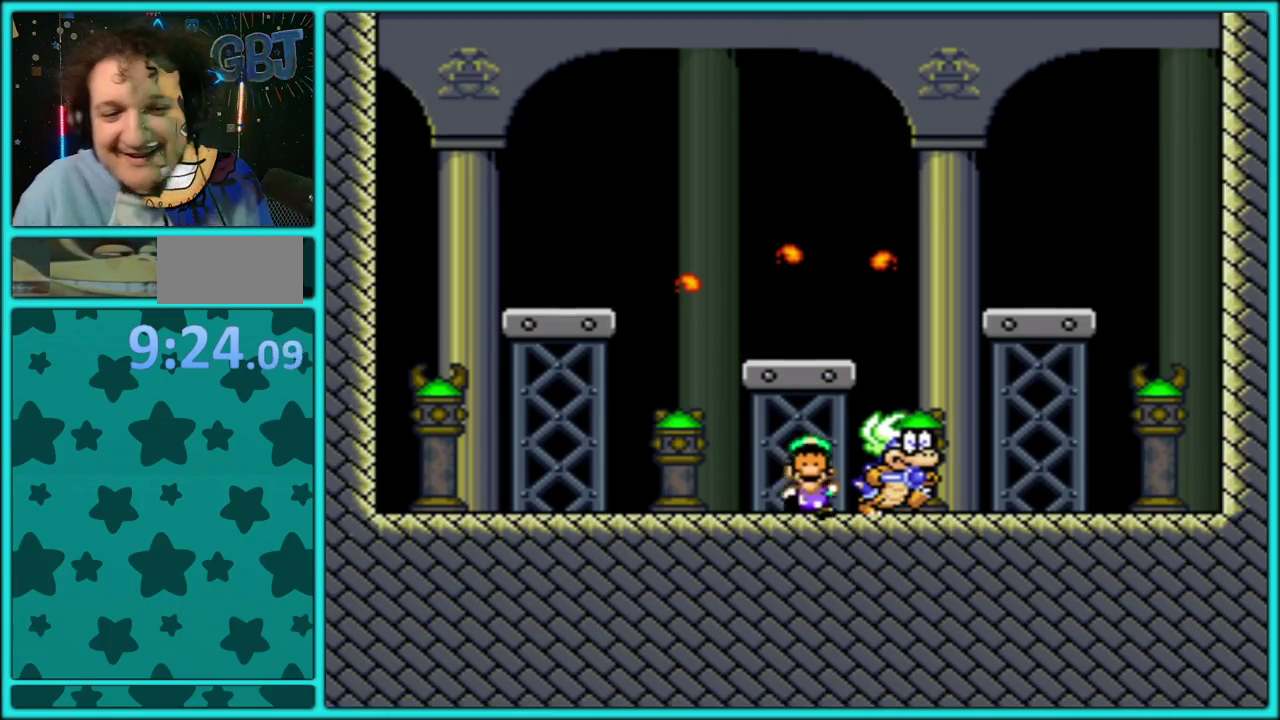
{"buttons": ["A"], "events": [[183, "A", "up"], [250, "A", "down"]]}
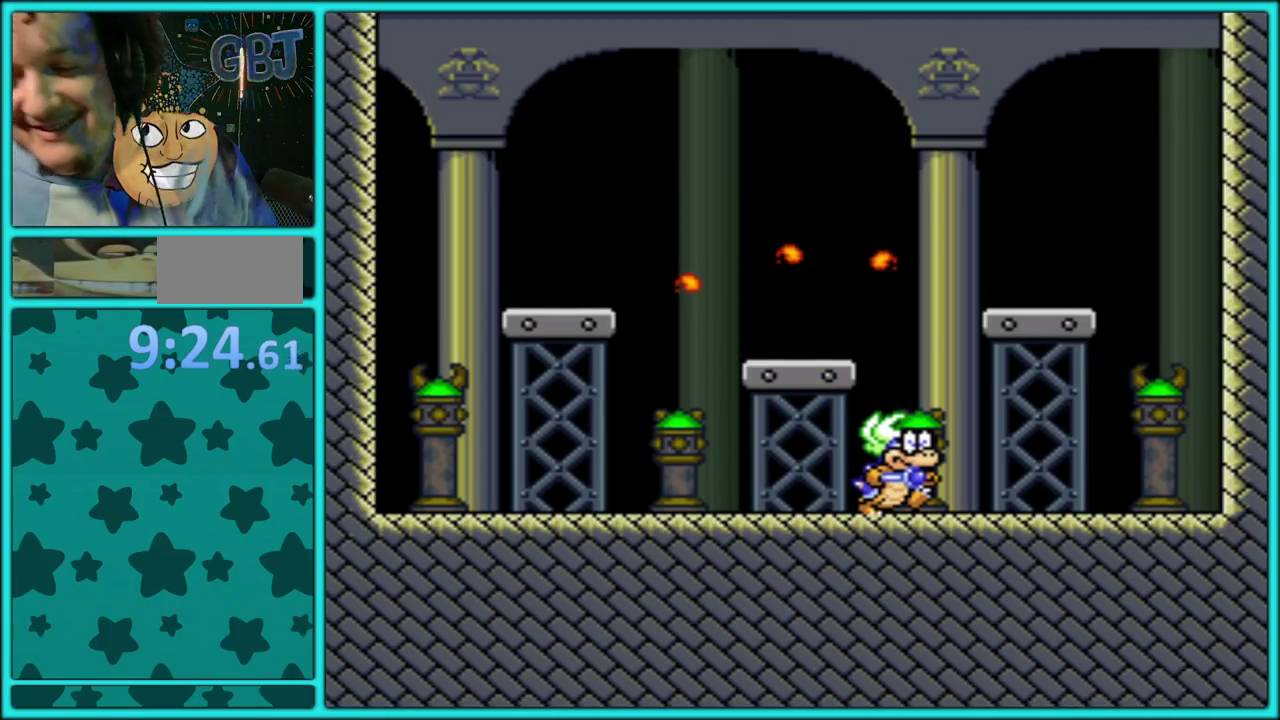
{"buttons": ["A"], "events": [[33, "A", "up"], [150, "A", "down"], [200, "A", "up"], [283, "A", "down"], [367, "A", "up"], [433, "A", "down"]]}
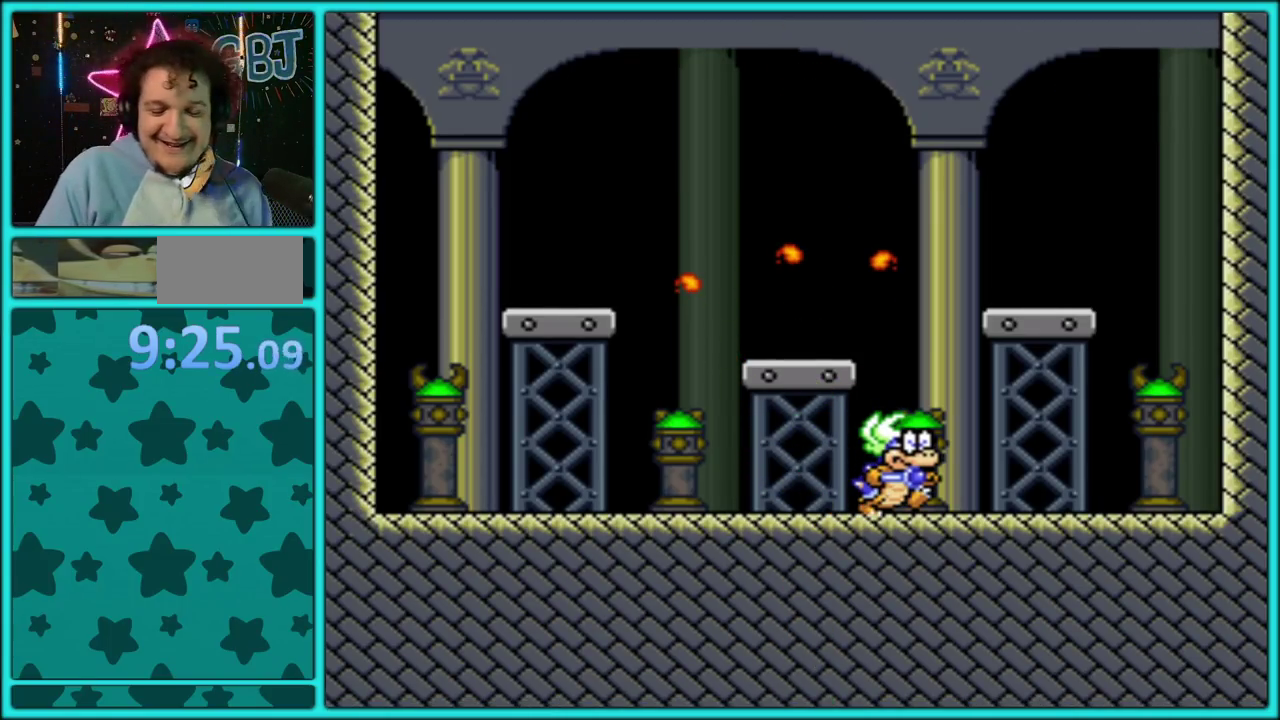
{"buttons": ["A"], "events": [[50, "A", "up"], [100, "A", "down"], [167, "A", "up"], [250, "A", "down"], [383, "A", "up"], [433, "A", "down"]]}
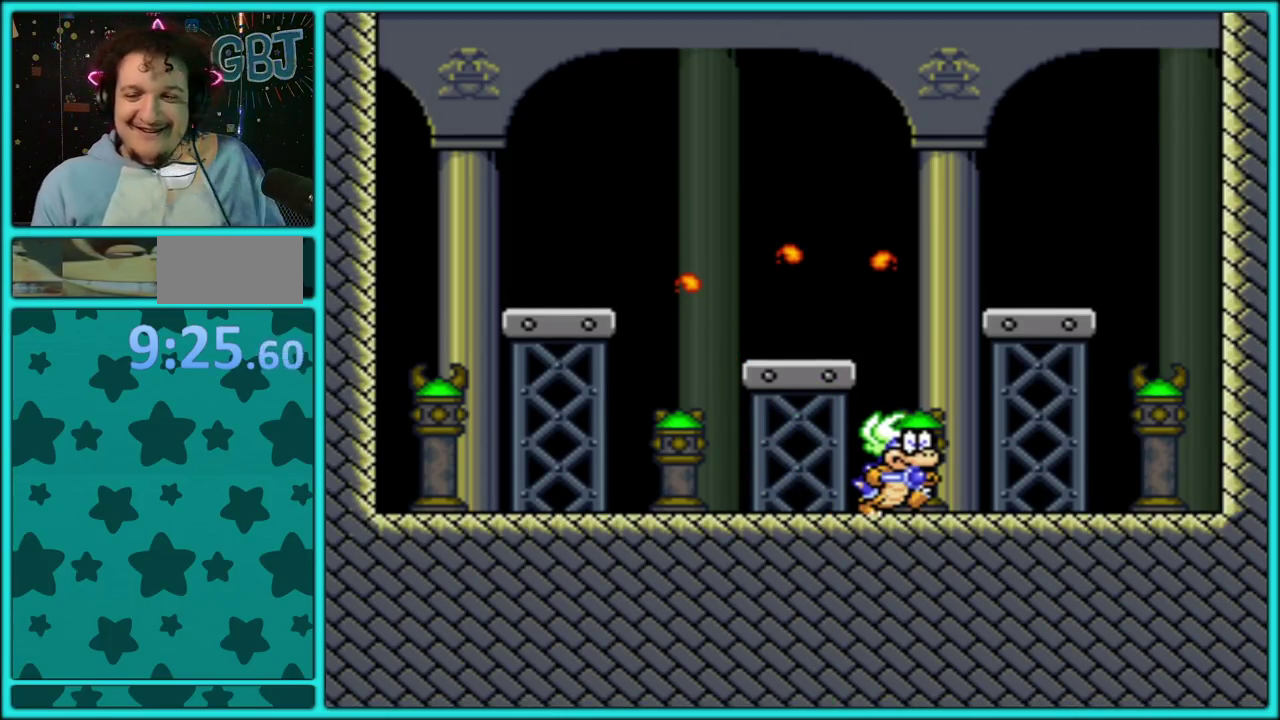
{"buttons": ["A"], "events": [[33, "A", "up"], [100, "A", "down"], [200, "A", "up"], [267, "A", "down"], [383, "A", "up"], [433, "A", "down"]]}
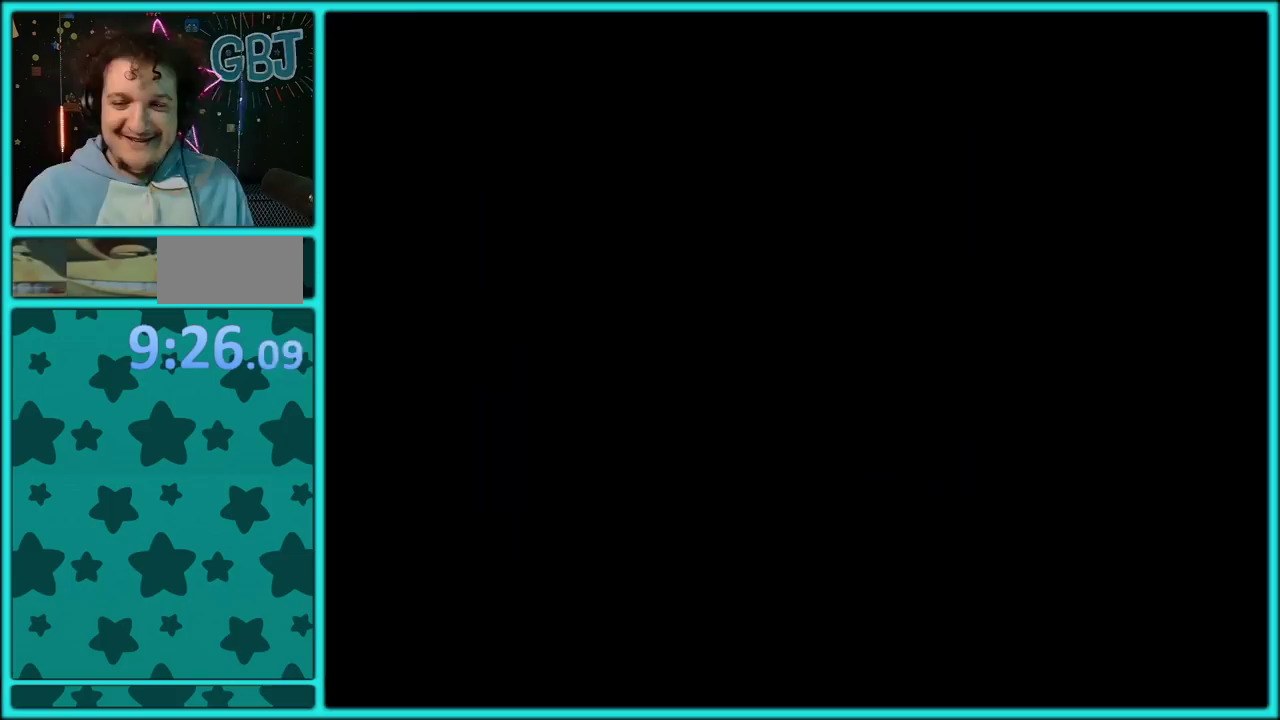
{"buttons": ["A"], "events": [[50, "A", "up"], [117, "A", "down"], [250, "A", "up"], [300, "A", "down"], [417, "A", "up"], [483, "A", "down"]]}
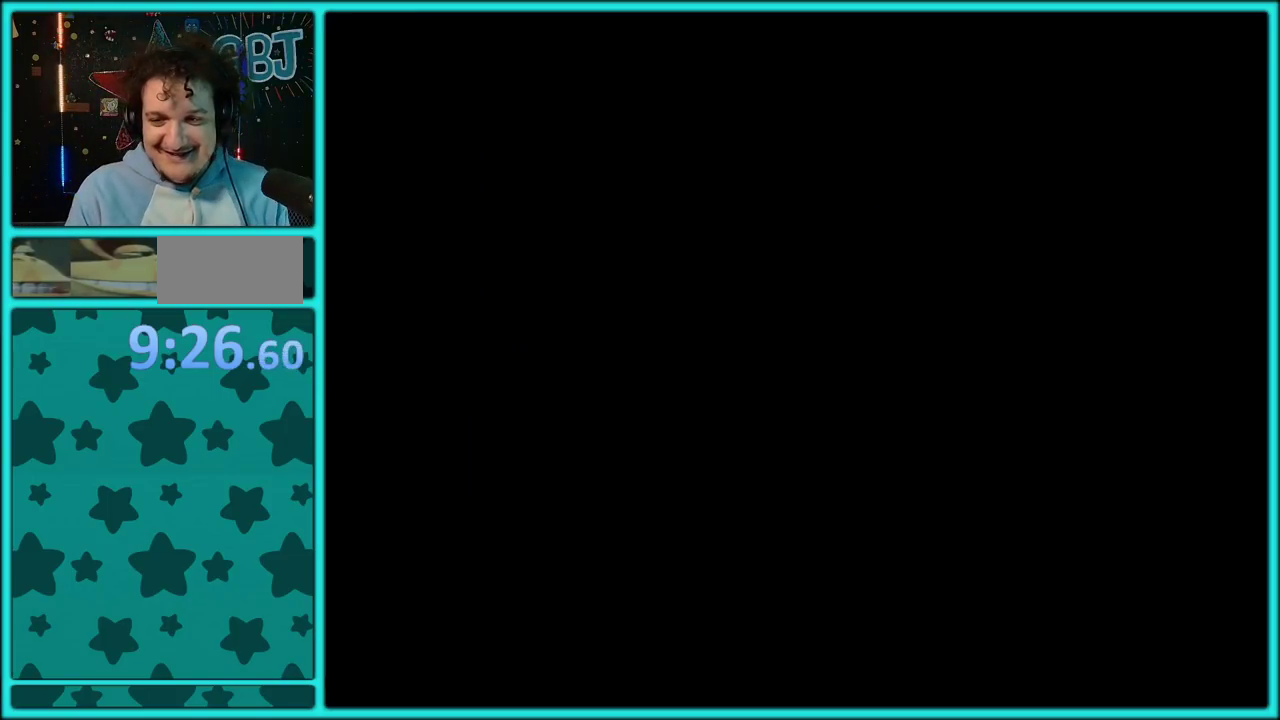
{"buttons": [], "events": [[100, "A", "up"], [317, "A", "down"], [450, "A", "up"]]}
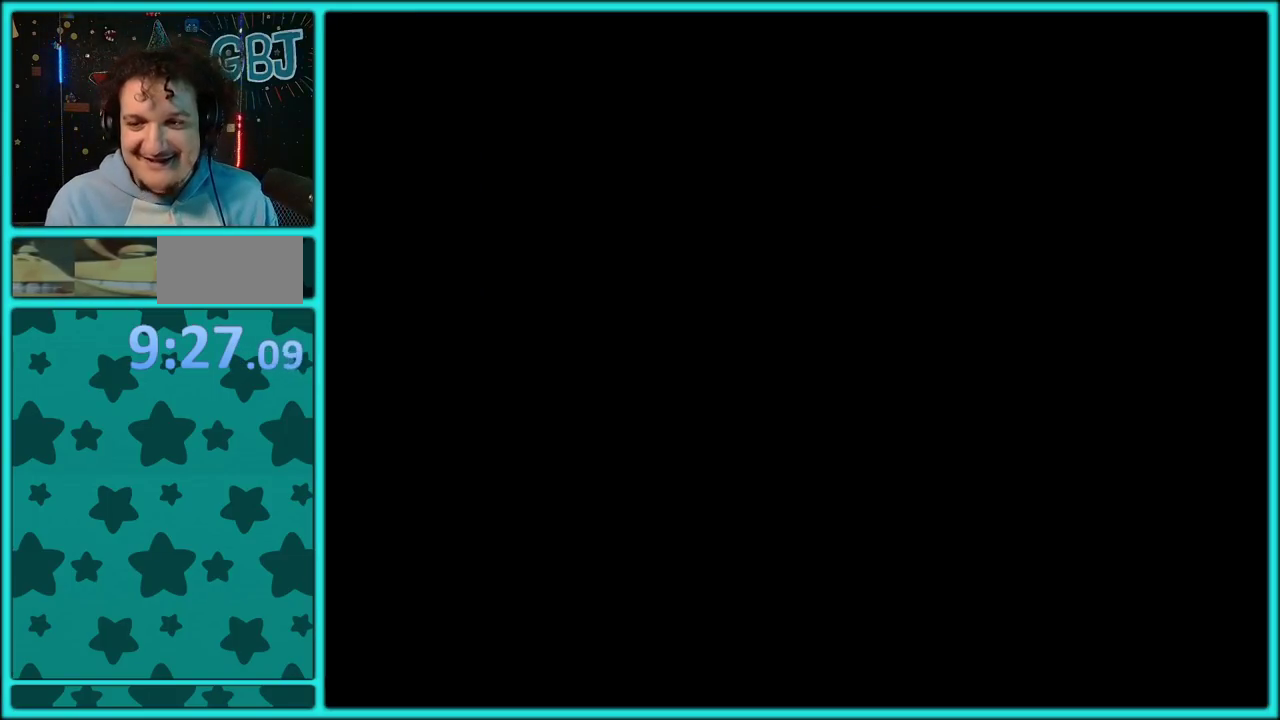
{"buttons": [], "events": [[50, "A", "down"], [217, "A", "up"]]}
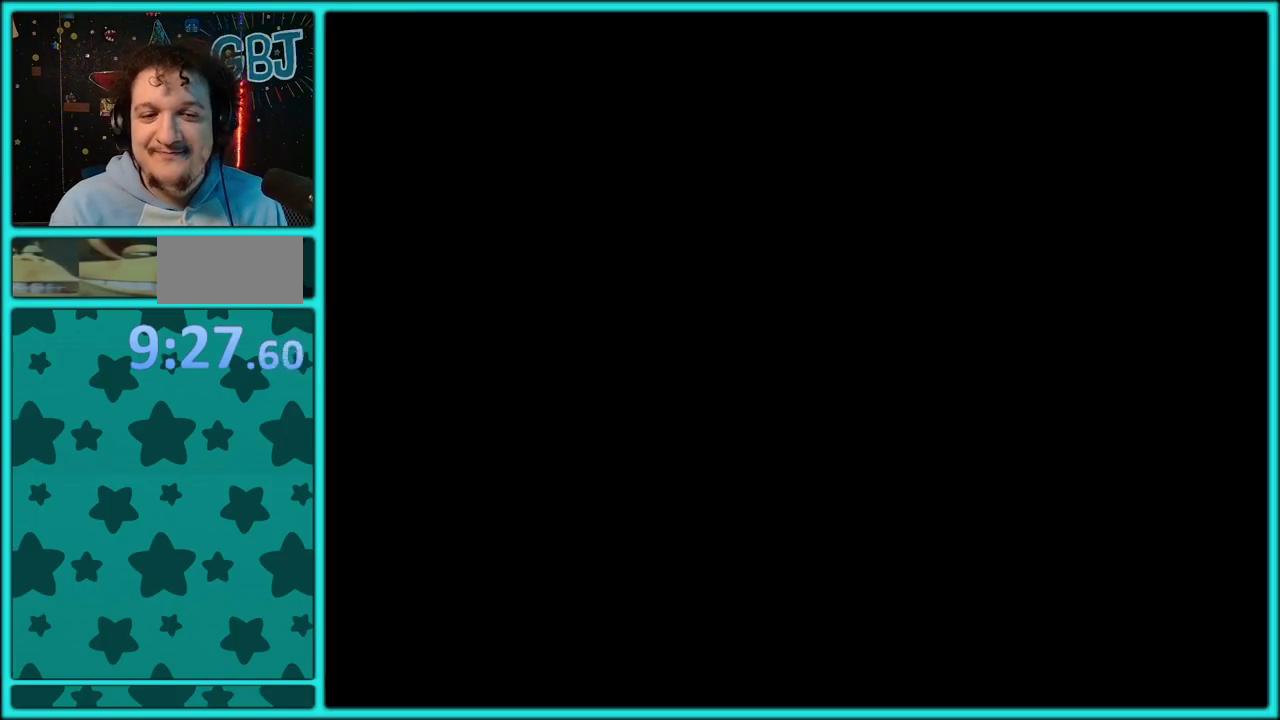
{"buttons": [], "events": [[133, "A", "down"], [267, "A", "up"], [350, "A", "down"], [467, "A", "up"]]}
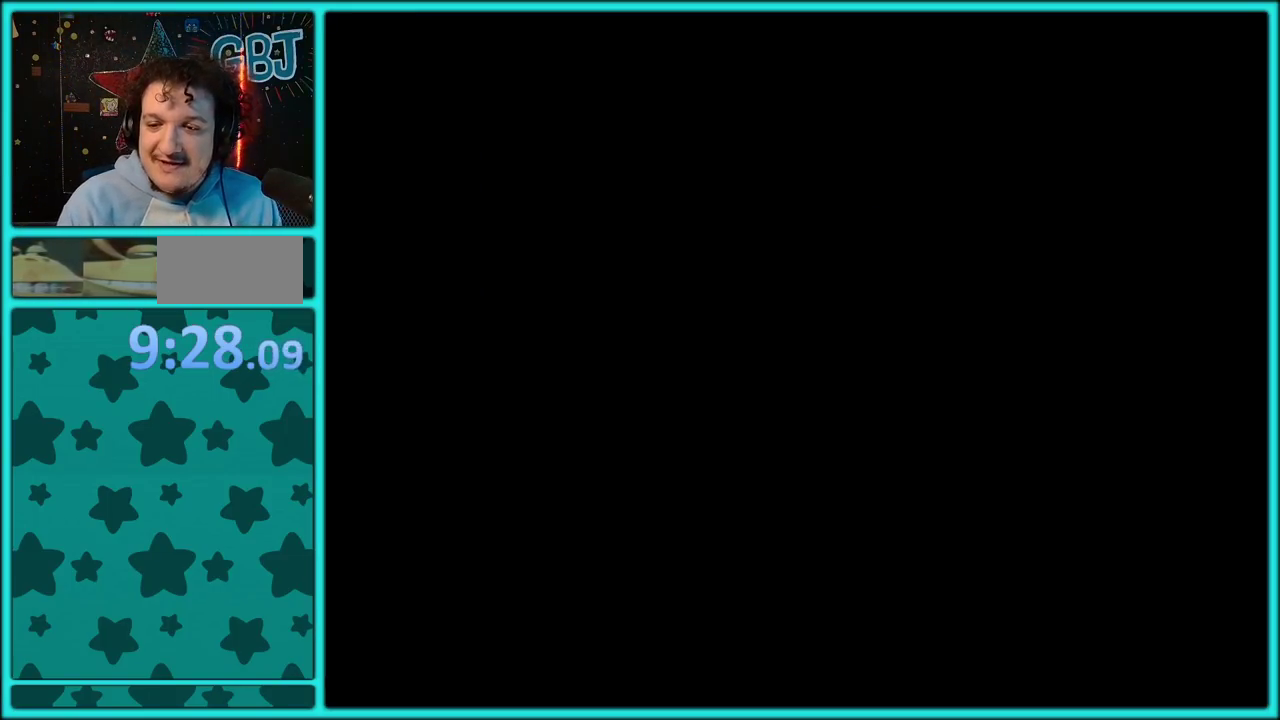
{"buttons": [], "events": []}
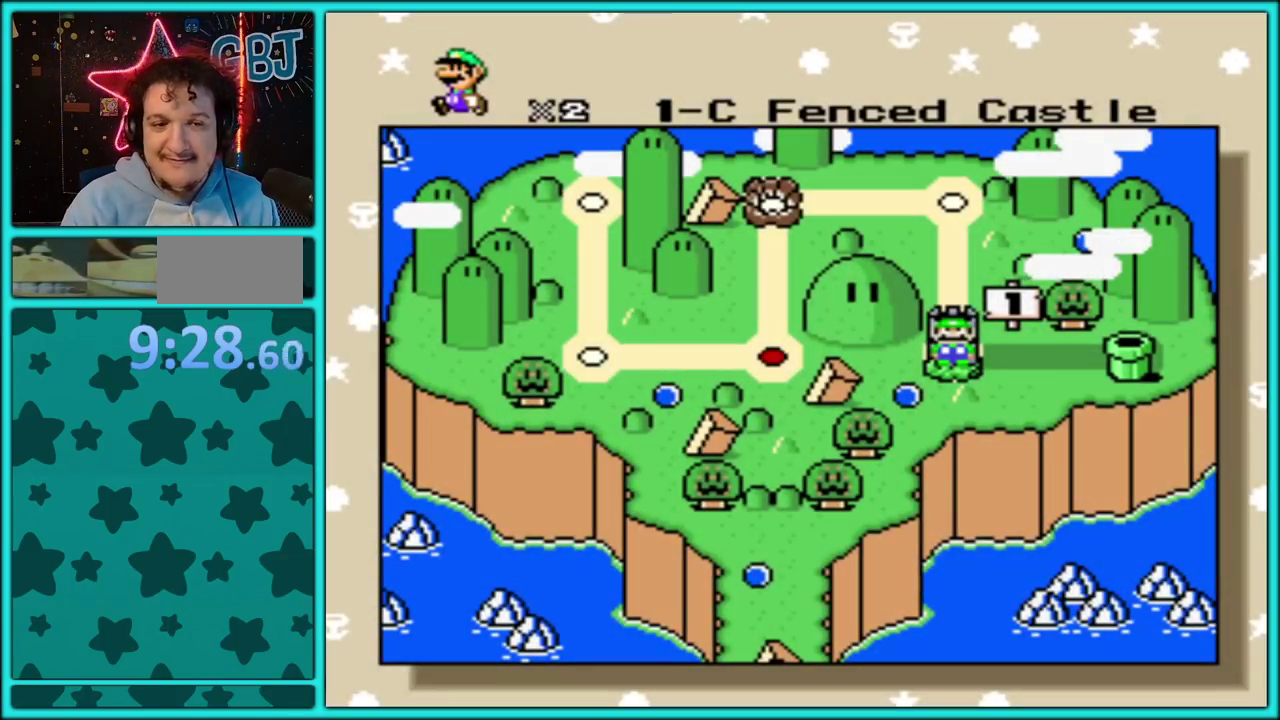
{"buttons": ["A"], "events": [[83, "A", "down"], [233, "A", "up"], [300, "A", "down"], [400, "A", "up"], [467, "A", "down"]]}
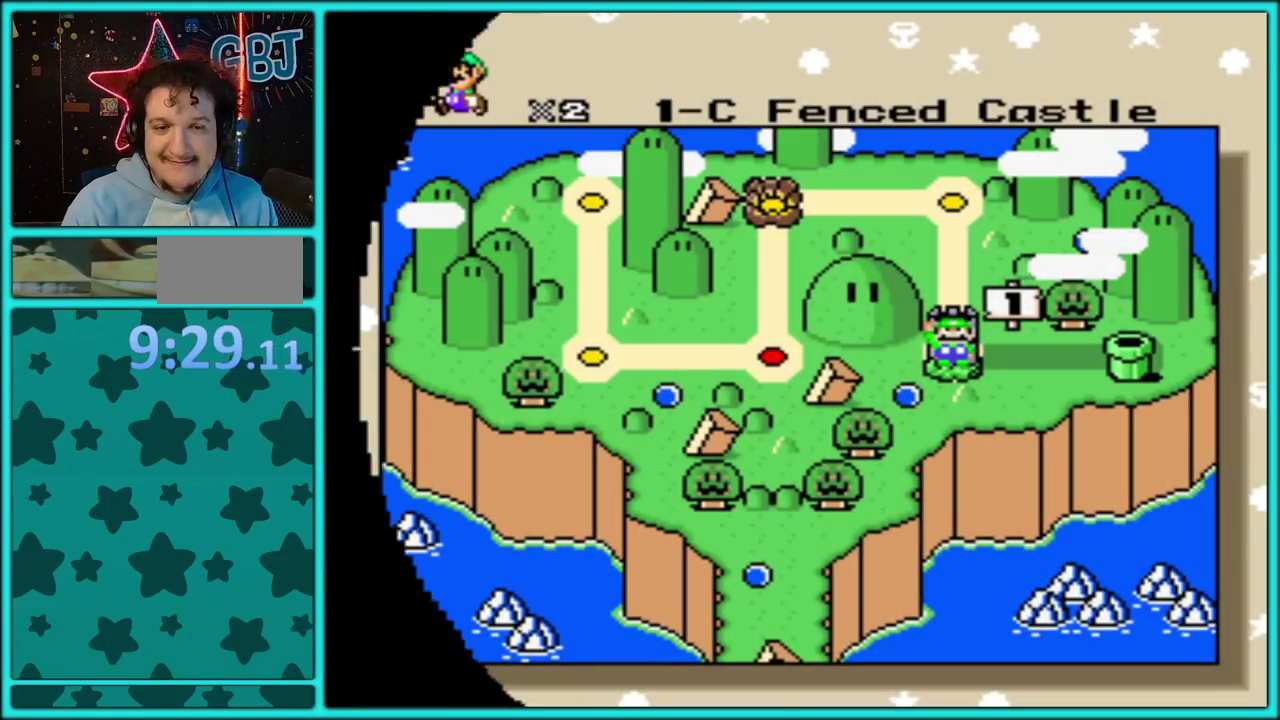
{"buttons": [], "events": [[67, "A", "up"], [150, "A", "down"], [267, "A", "up"], [317, "A", "down"], [450, "A", "up"]]}
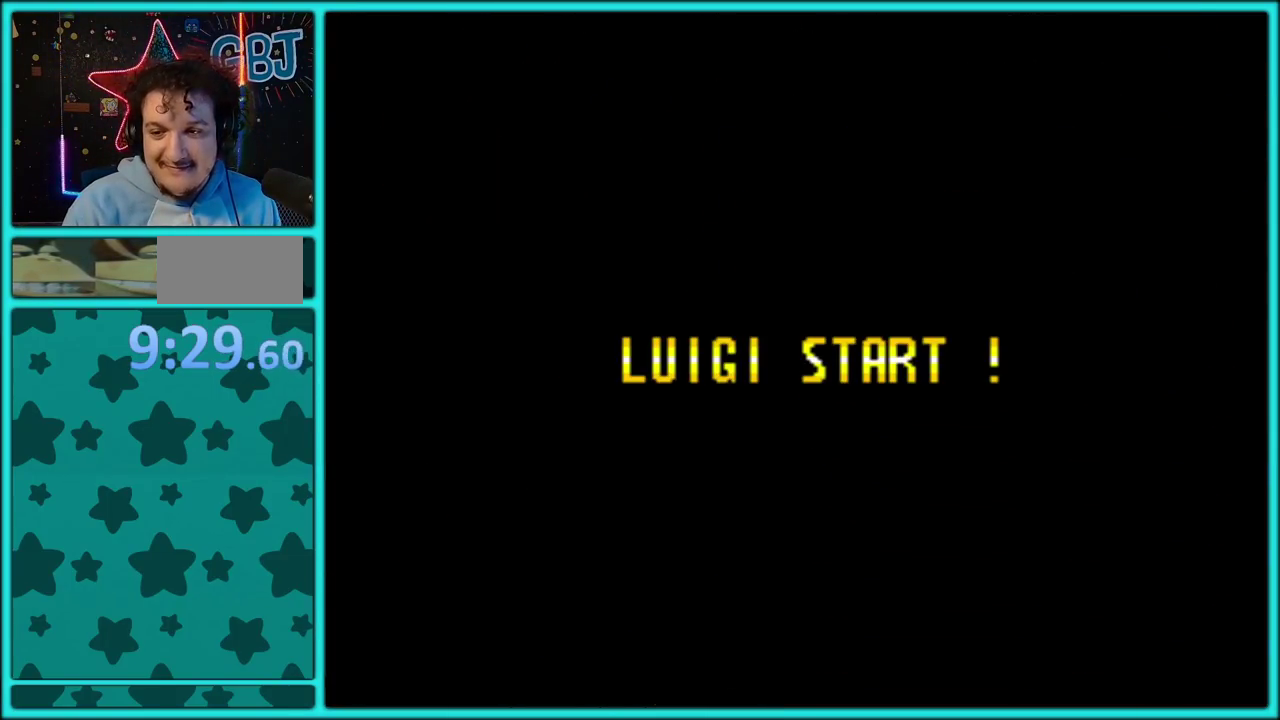
{"buttons": ["A"], "events": [[17, "A", "down"], [133, "A", "up"], [200, "A", "down"], [317, "A", "up"], [383, "A", "down"]]}
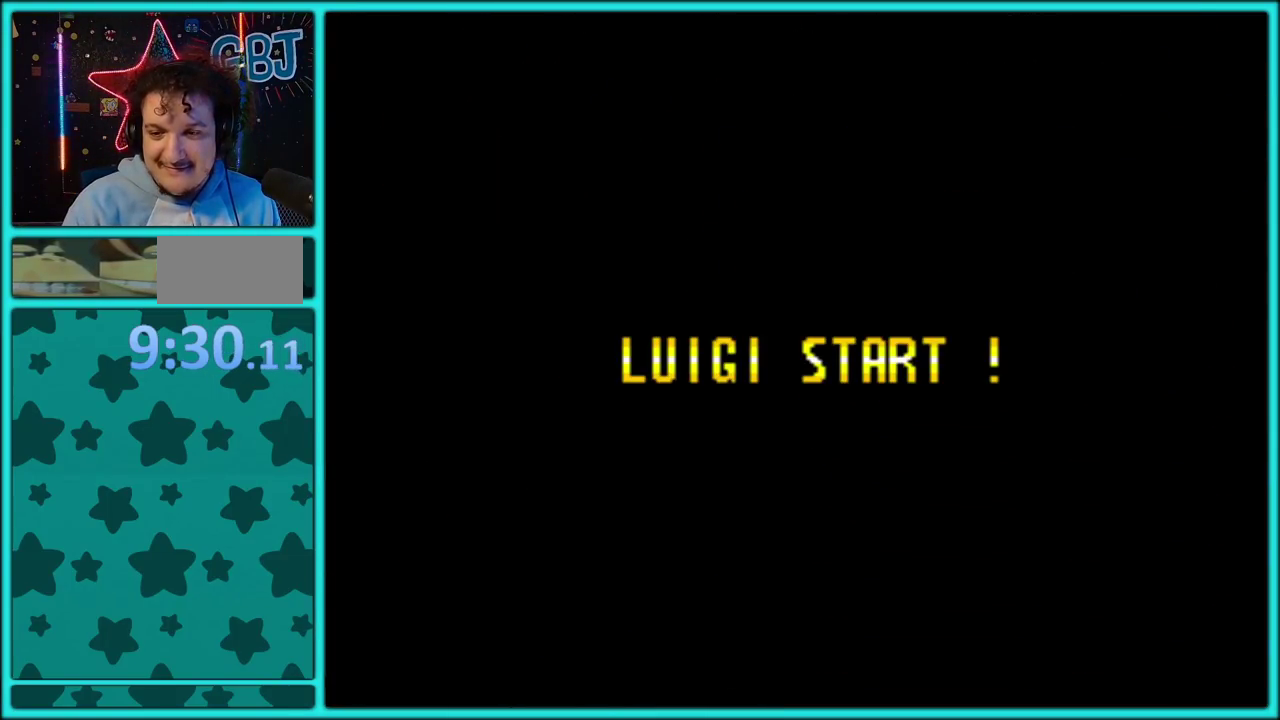
{"buttons": ["A"], "events": [[17, "A", "up"], [83, "A", "down"], [183, "A", "up"], [267, "A", "down"], [367, "A", "up"], [450, "A", "down"]]}
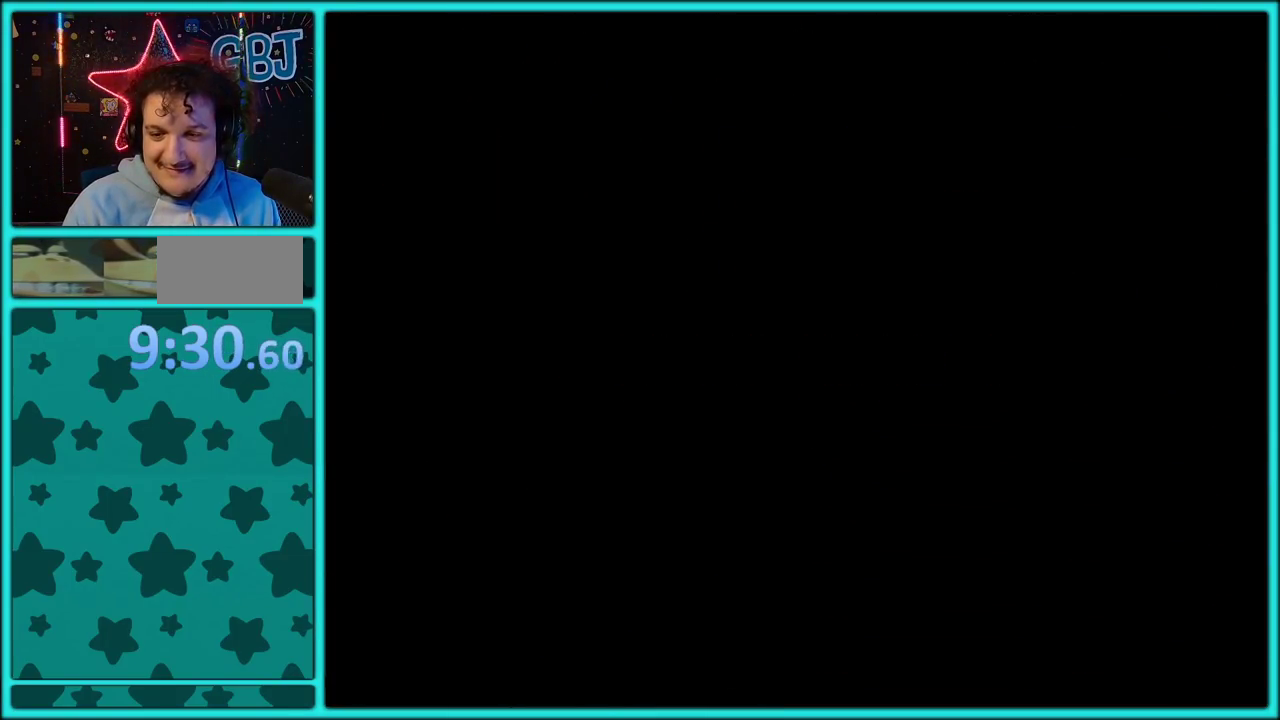
{"buttons": ["A"], "events": [[50, "A", "up"], [133, "A", "down"], [250, "A", "up"], [333, "A", "down"], [417, "A", "up"], [500, "A", "down"]]}
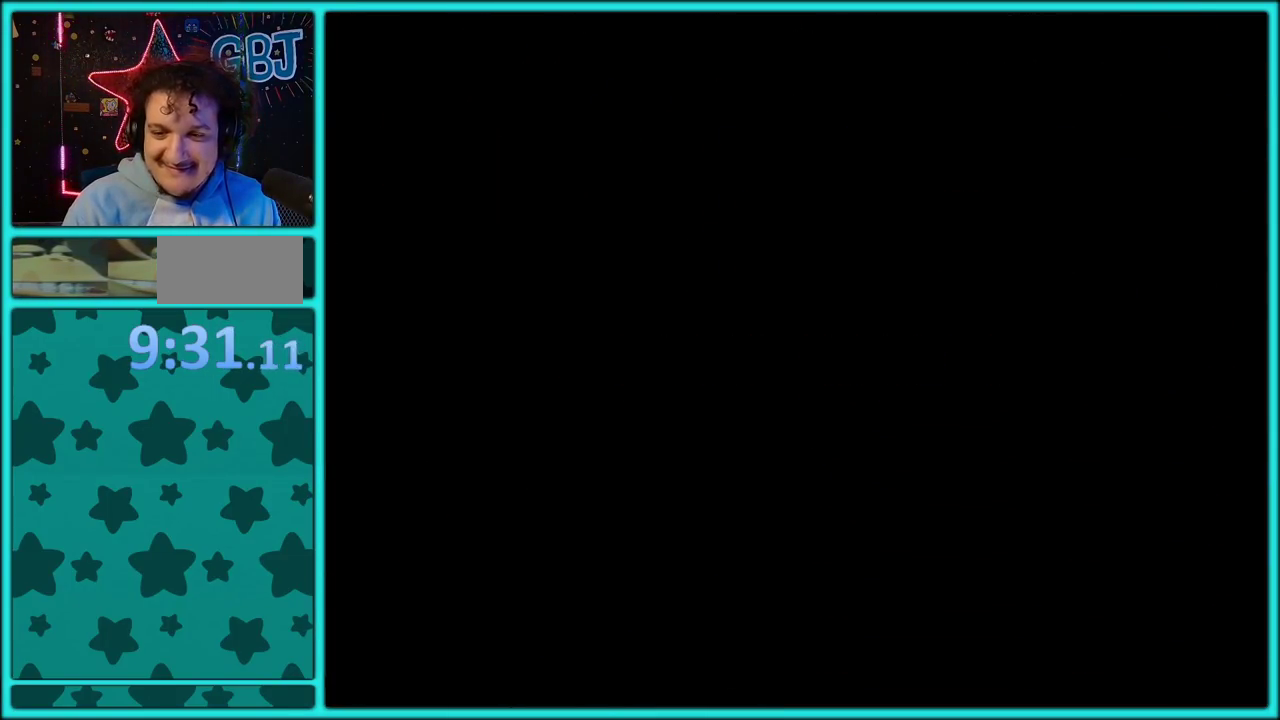
{"buttons": [], "events": [[100, "A", "up"], [167, "A", "down"], [317, "A", "up"], [367, "A", "down"], [483, "A", "up"]]}
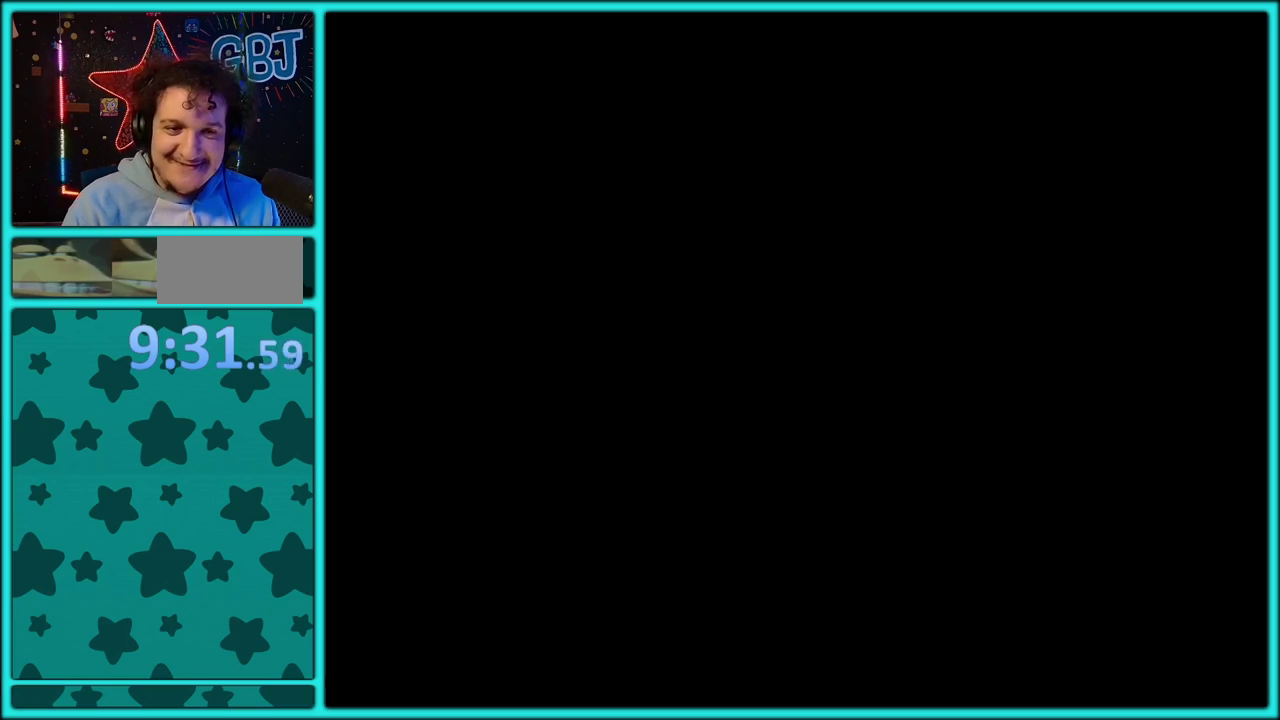
{"buttons": ["Y", "DPAD_RIGHT"], "events": [[50, "A", "down"], [117, "A", "up"], [317, "Y", "down"], [467, "DPAD_RIGHT", "down"]]}
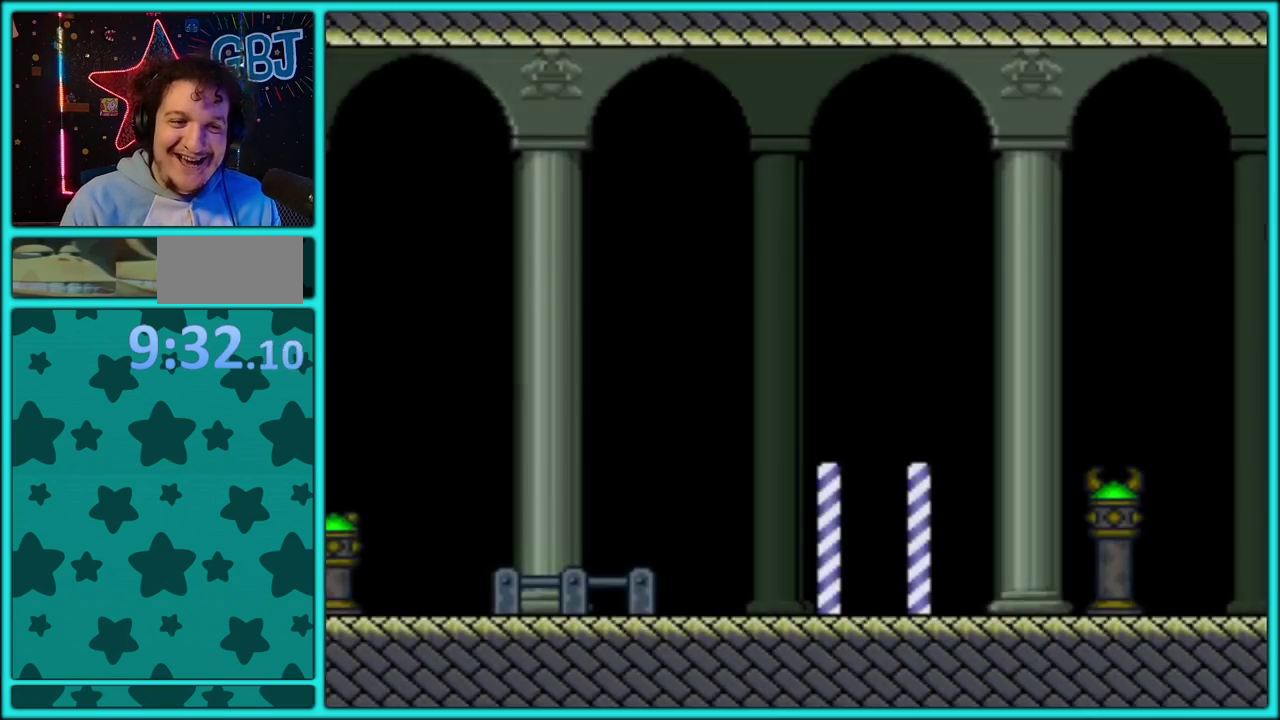
{"buttons": ["Y", "DPAD_RIGHT"], "events": []}
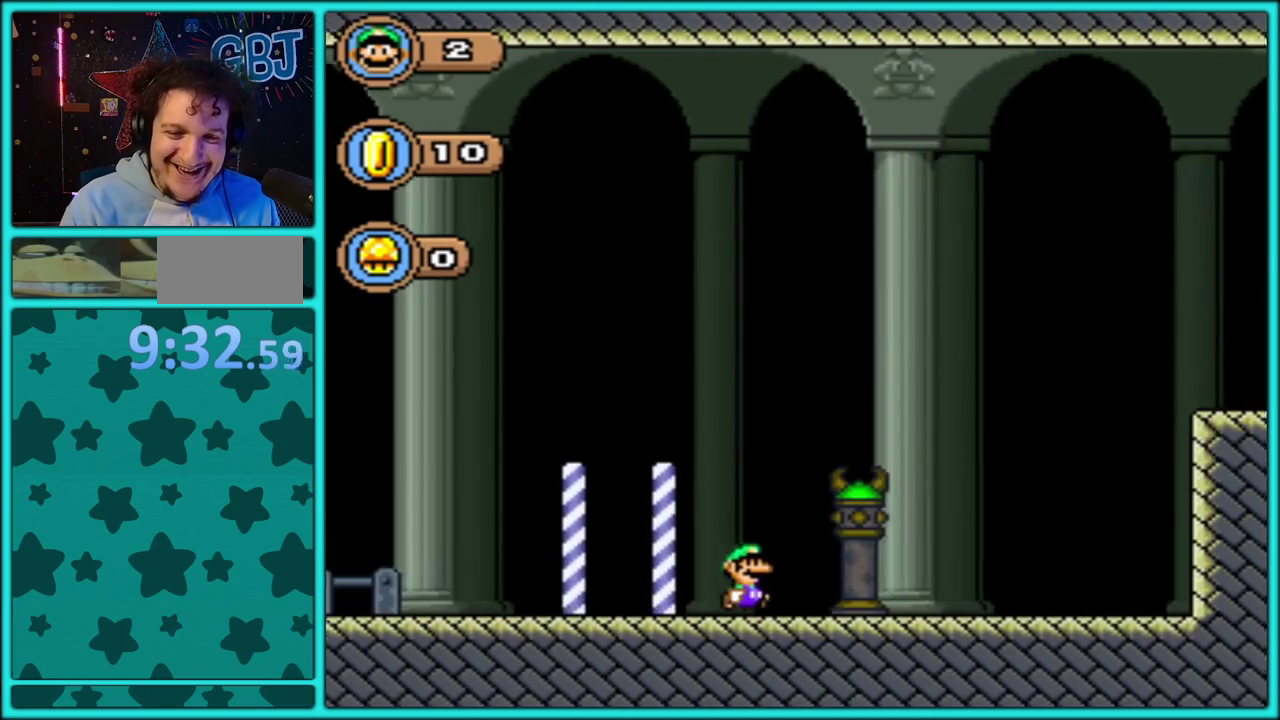
{"buttons": ["B", "Y", "DPAD_RIGHT"], "events": [[467, "B", "down"]]}
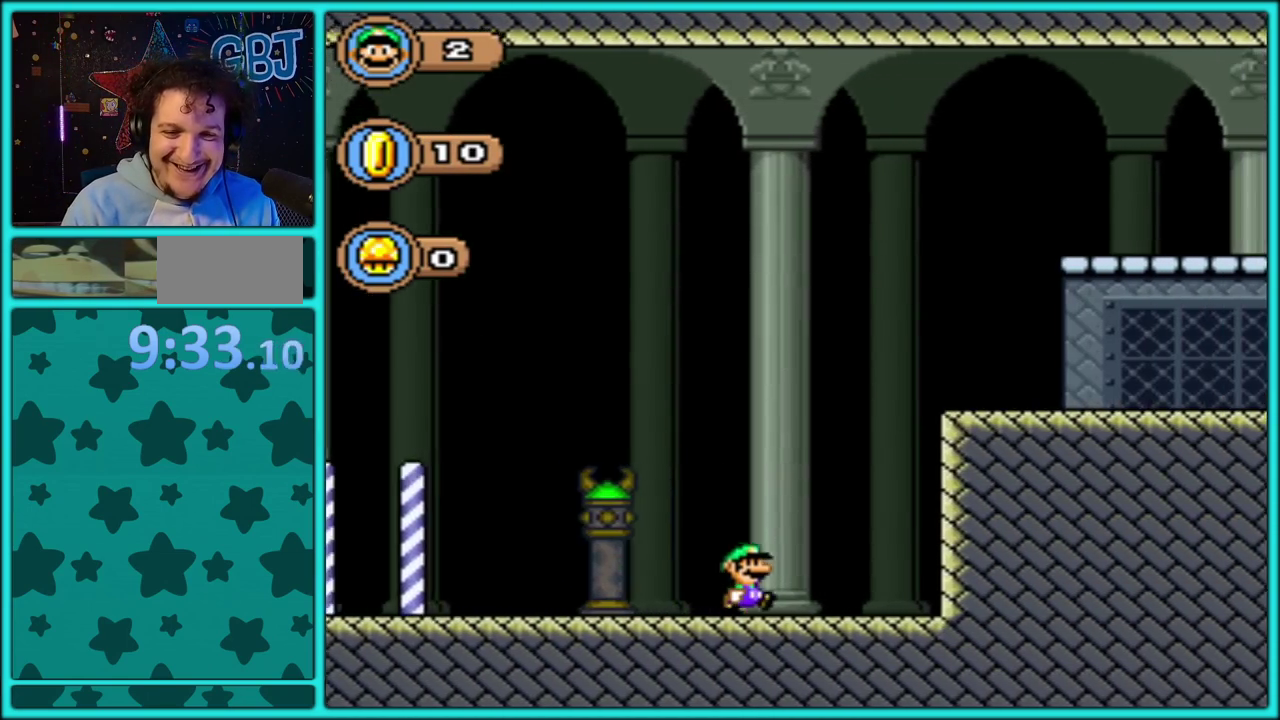
{"buttons": ["Y", "DPAD_RIGHT"], "events": [[150, "B", "up"]]}
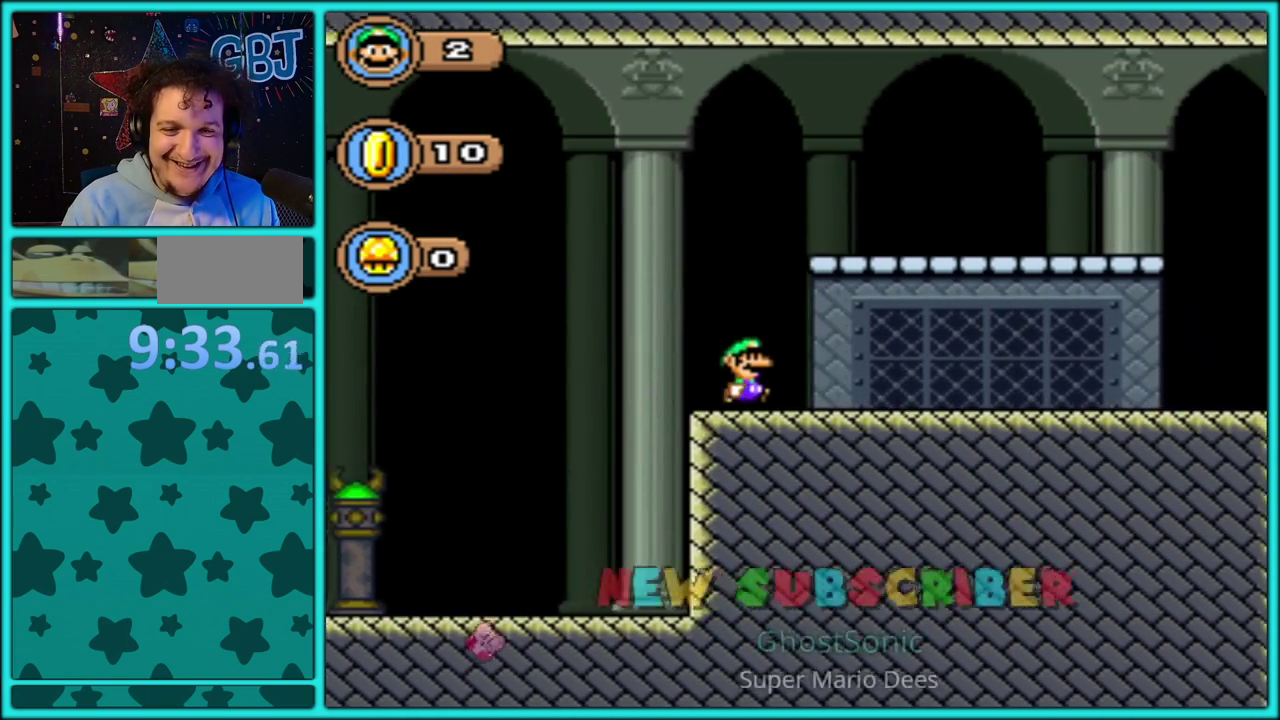
{"buttons": ["Y", "DPAD_RIGHT"], "events": []}